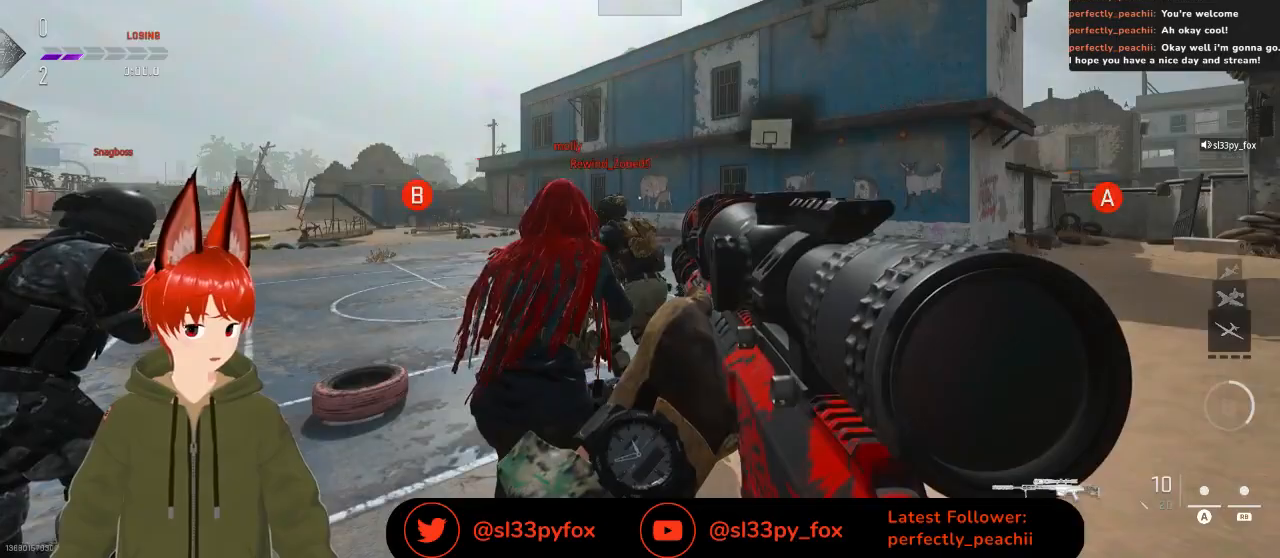
Gameplay with a controller (Xbox layout); each line is a JSON object with the inputs held at the frame after it. "events" lists button and stick changes between this image and that frame as [ms after this image, input, new state], when the widget could be followed in between.
{"buttons": [], "left_stick": "center", "right_stick": "center", "events": [[67, "right_stick", "right"], [233, "right_stick", "center"], [300, "START", "down"], [333, "START", "up"]]}
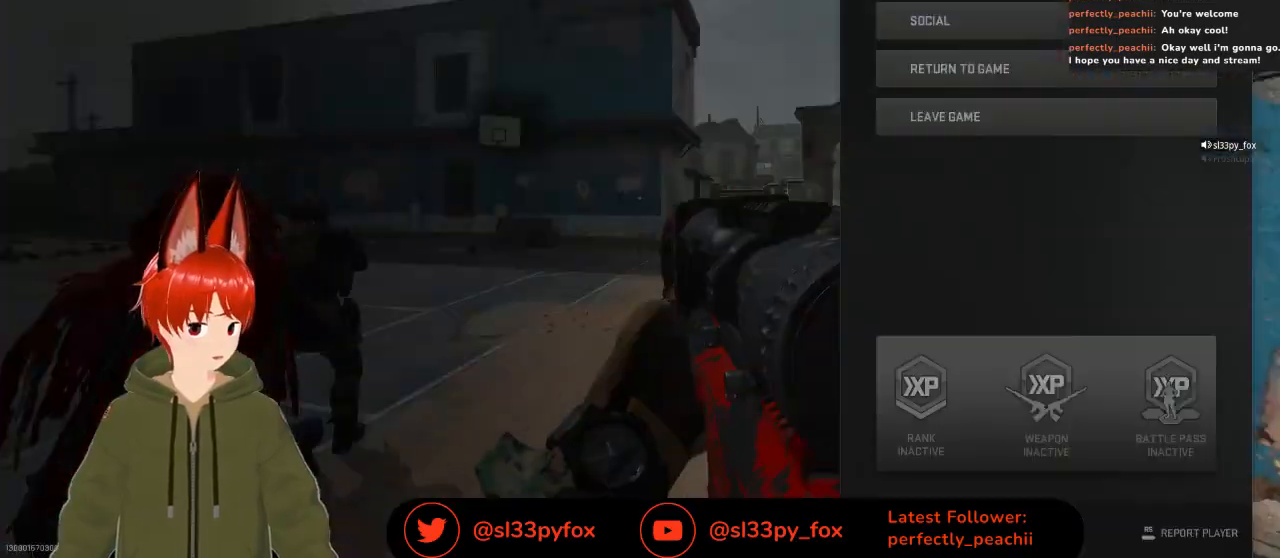
{"buttons": [], "left_stick": "center", "right_stick": "center", "events": [[33, "A", "down"], [100, "A", "up"], [333, "DPAD_RIGHT", "down"], [500, "DPAD_RIGHT", "up"]]}
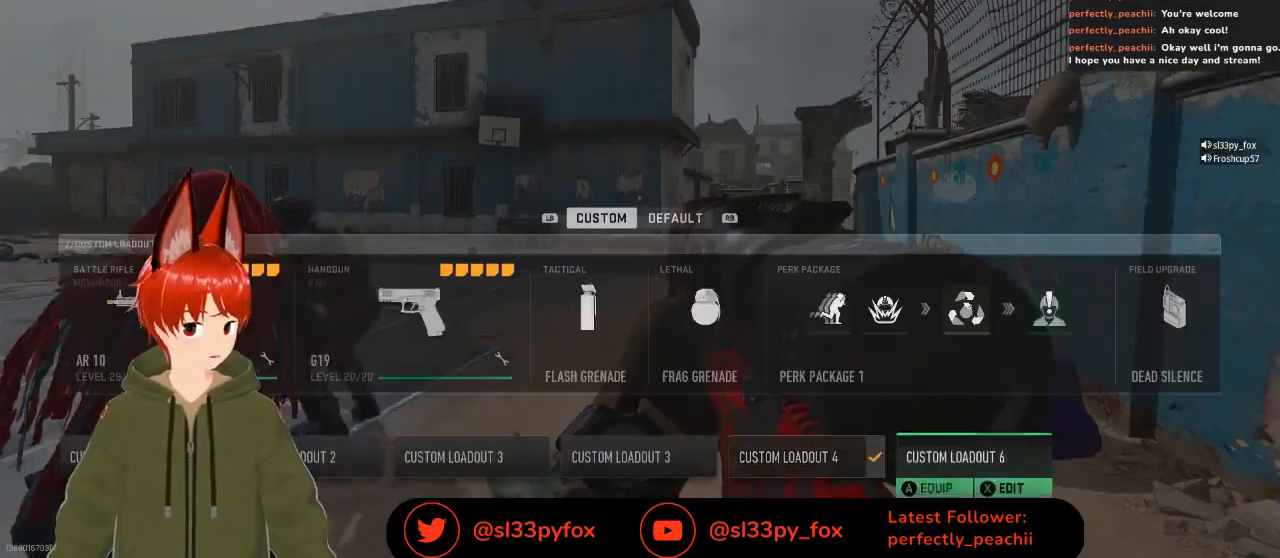
{"buttons": [], "left_stick": "center", "right_stick": "center", "events": [[167, "A", "down"], [300, "A", "up"]]}
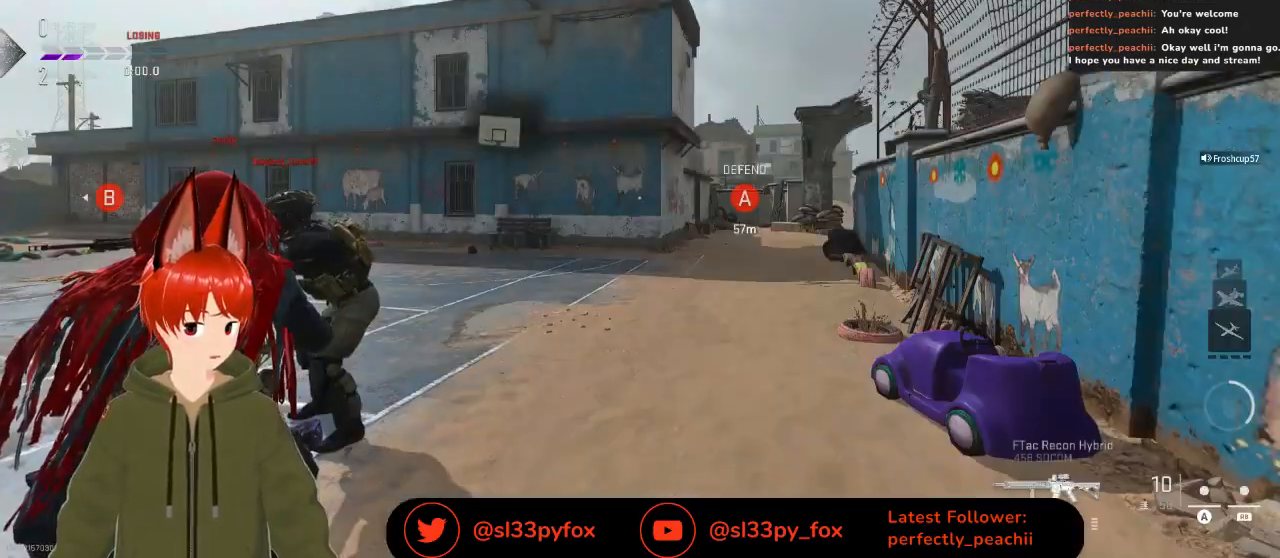
{"buttons": [], "left_stick": "center", "right_stick": "center", "events": []}
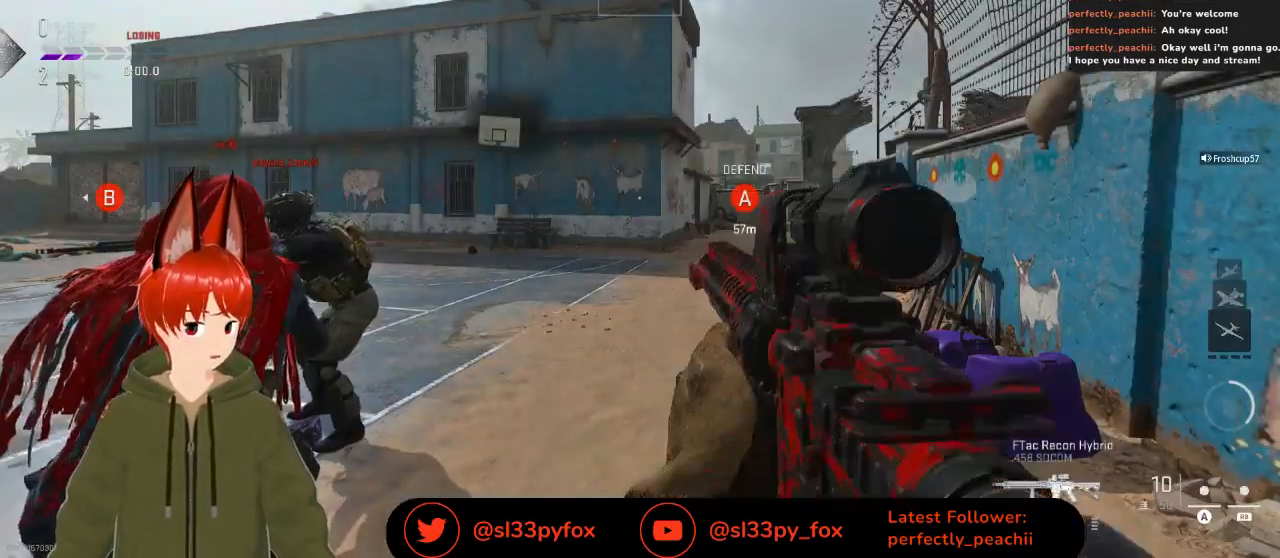
{"buttons": ["L2"], "left_stick": "center", "right_stick": "center", "events": [[400, "L2", "down"]]}